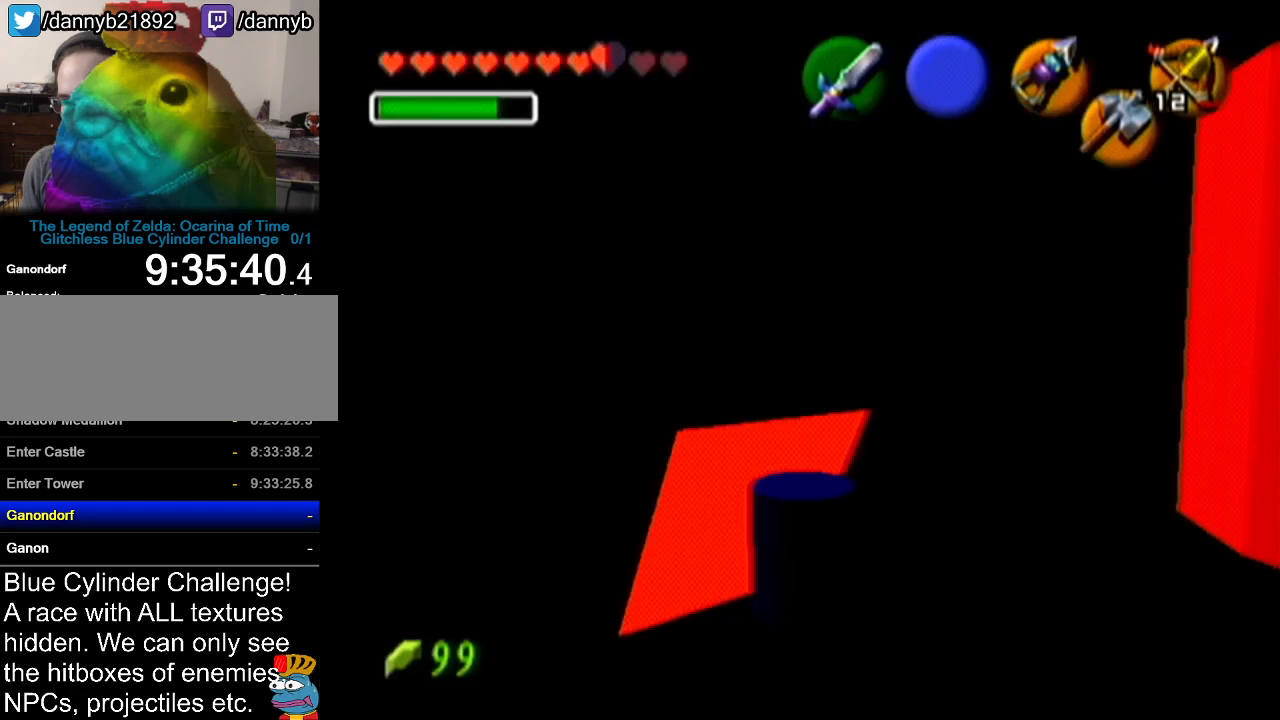
Gameplay with a controller (Nintendo layout); each line is a JSON object with the inputs held at the frame after it. "events" lists button and stick changes between this image and that frame as [ms after this image, input, new state], when the widget could be followed in between. Not read: L3 R3.
{"buttons": [], "left_stick": "right", "events": [[417, "left_stick", "right"]]}
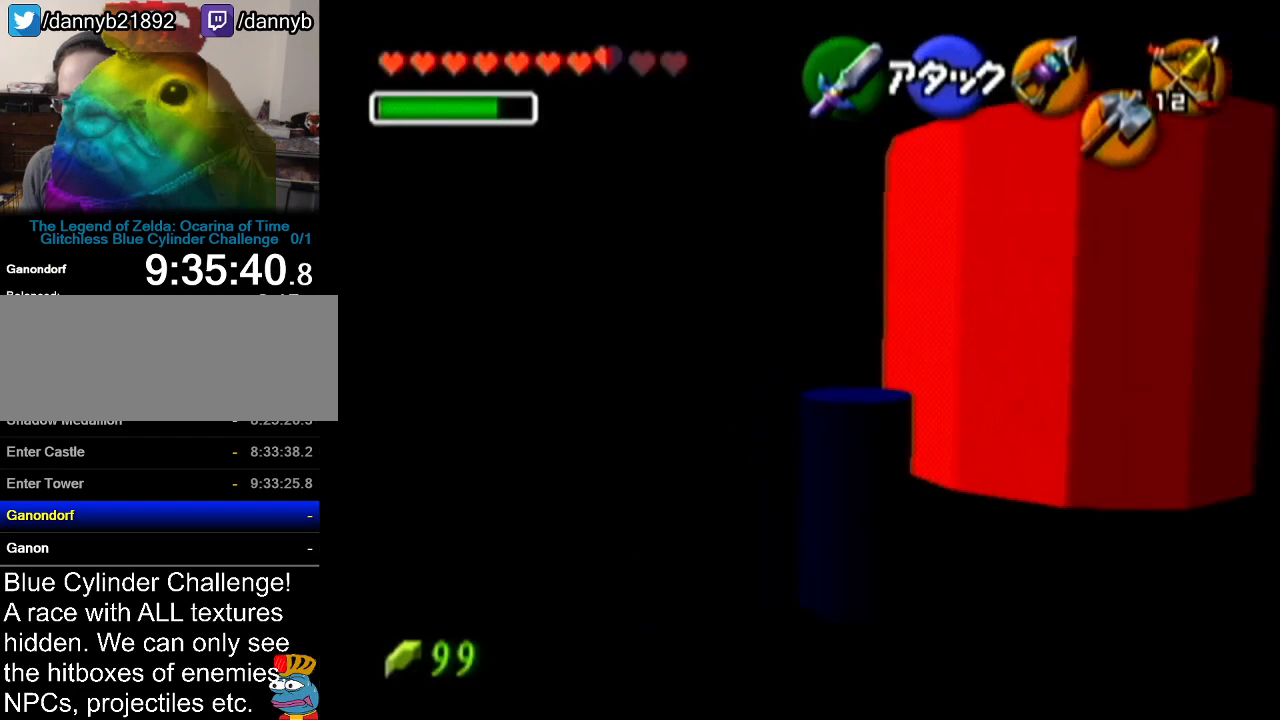
{"buttons": [], "left_stick": "down", "events": [[33, "left_stick", "up-right"], [317, "left_stick", "up"], [500, "left_stick", "down"]]}
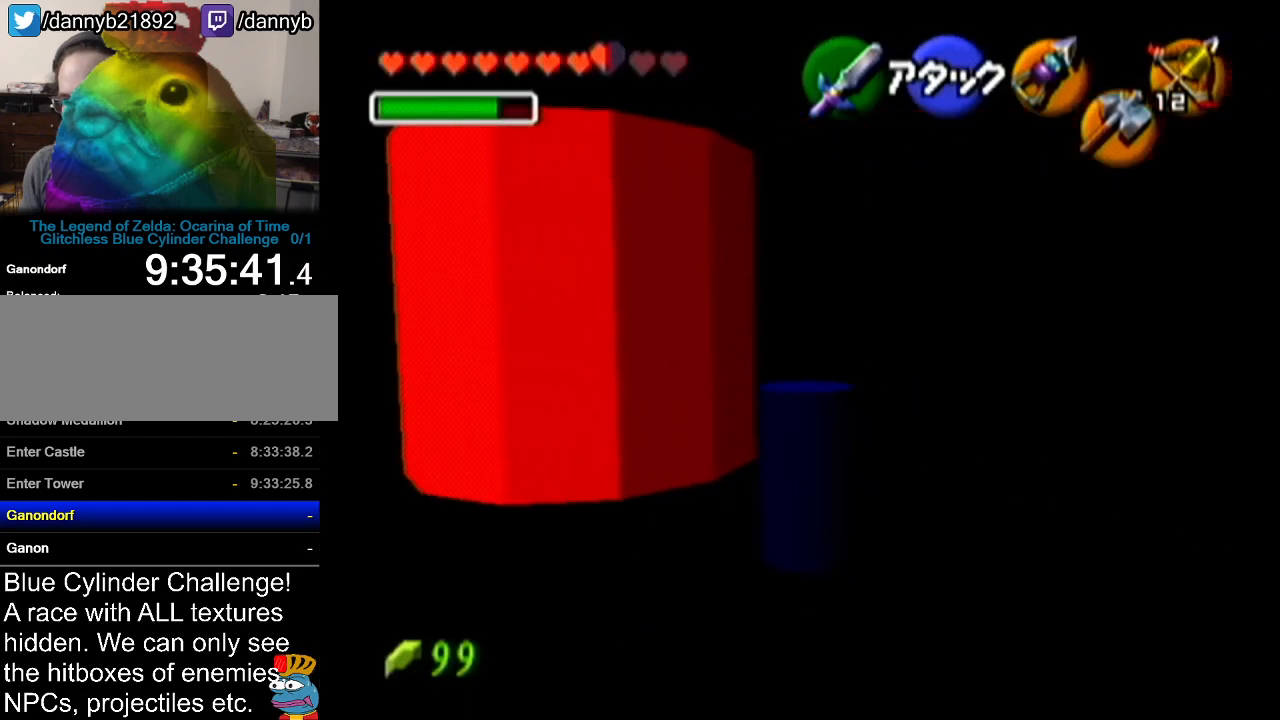
{"buttons": [], "left_stick": "center", "events": [[34, "left_stick", "up"], [284, "left_stick", "center"]]}
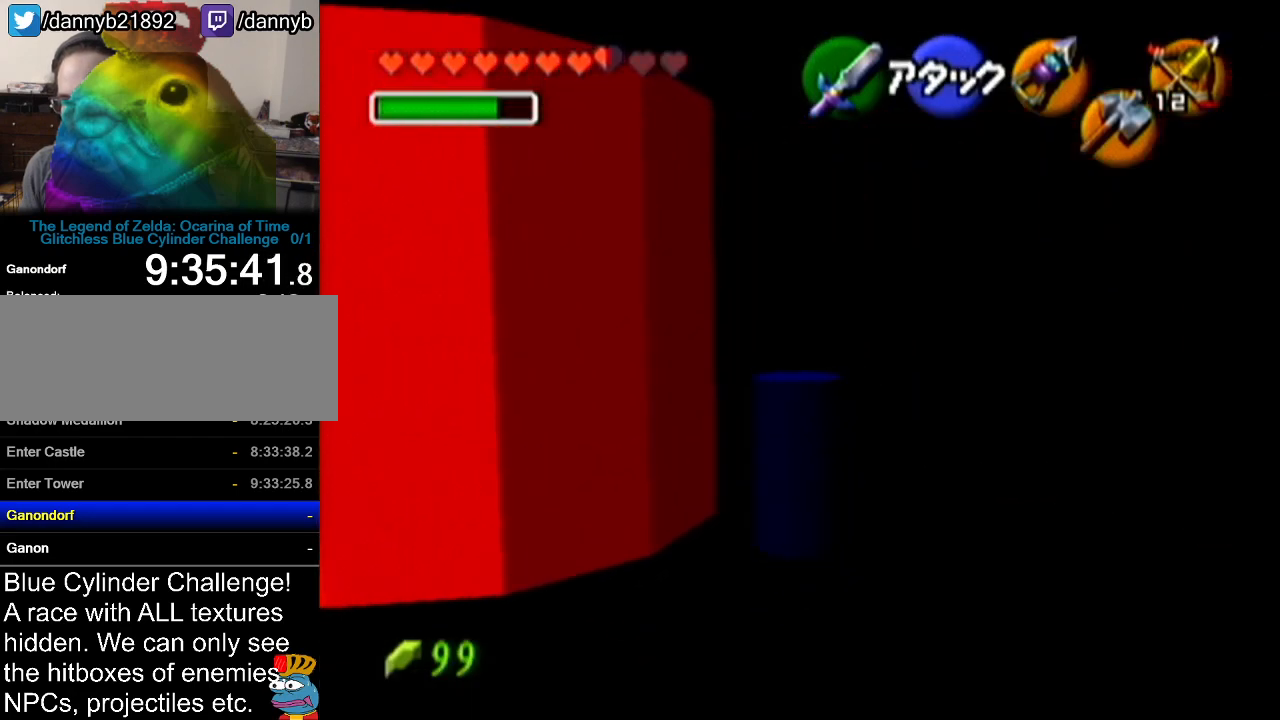
{"buttons": [], "left_stick": "center", "events": [[33, "left_stick", "left"], [150, "left_stick", "center"]]}
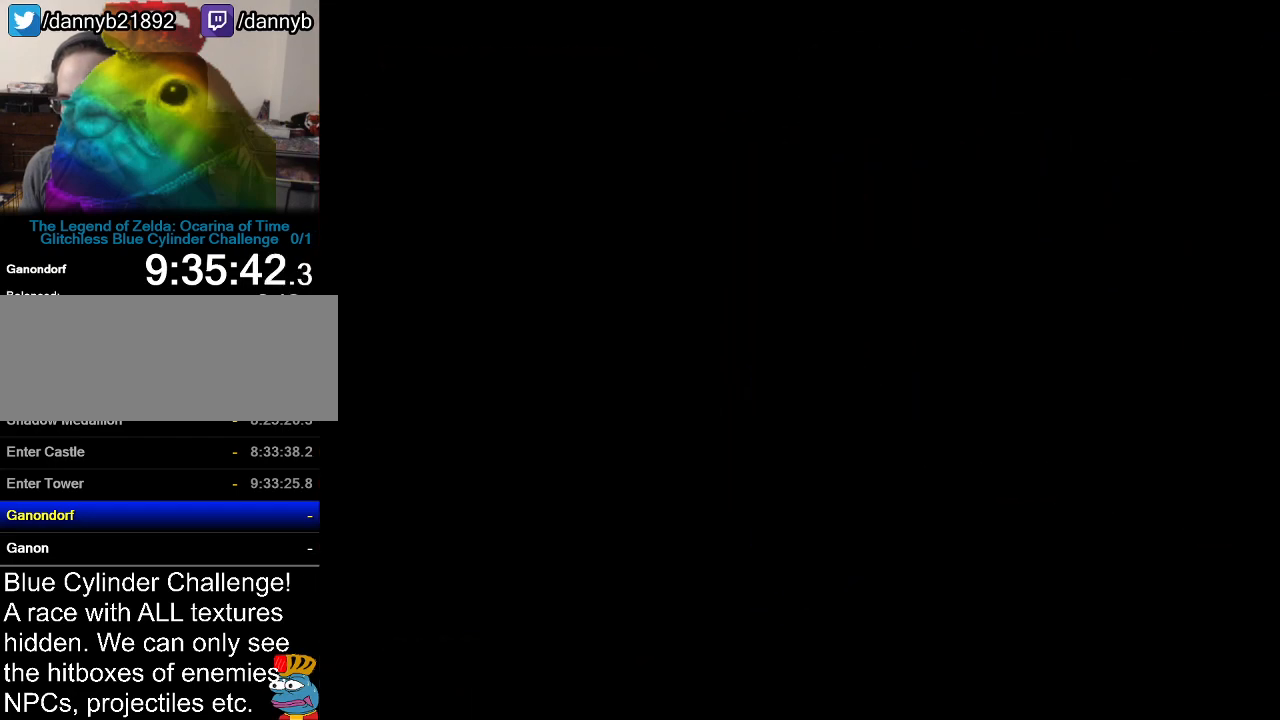
{"buttons": [], "left_stick": "center", "events": []}
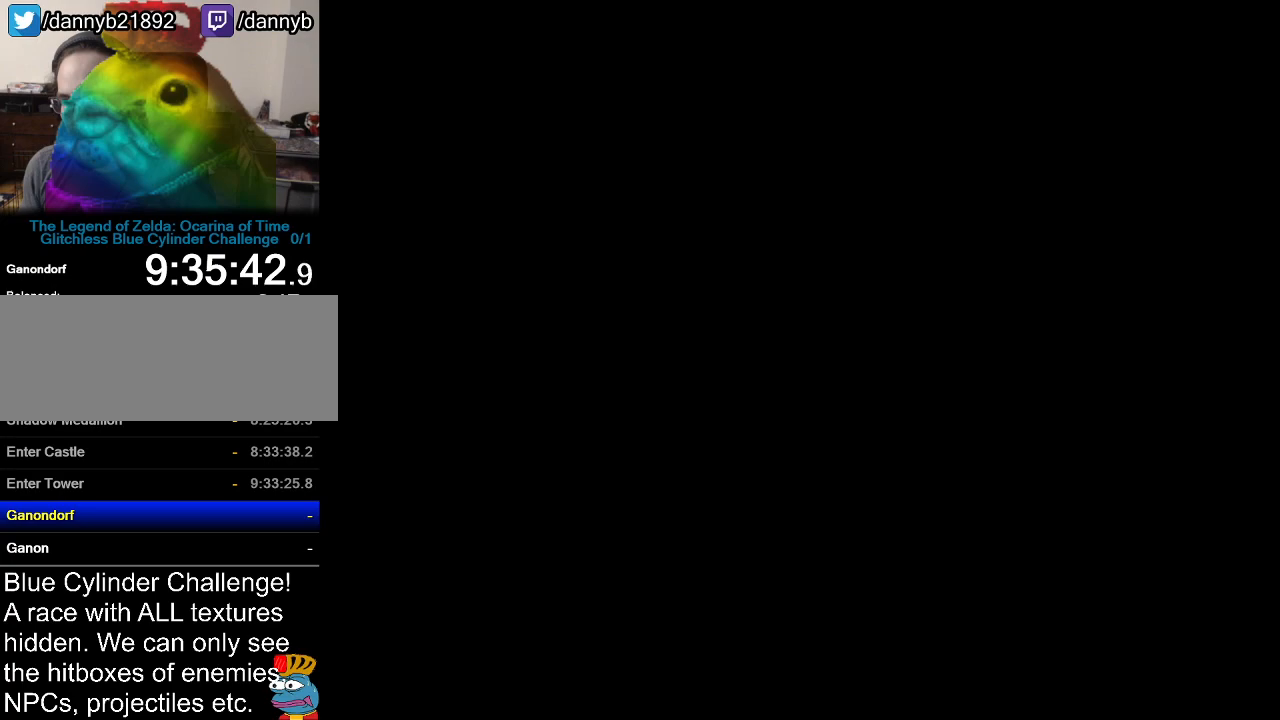
{"buttons": [], "left_stick": "center", "events": []}
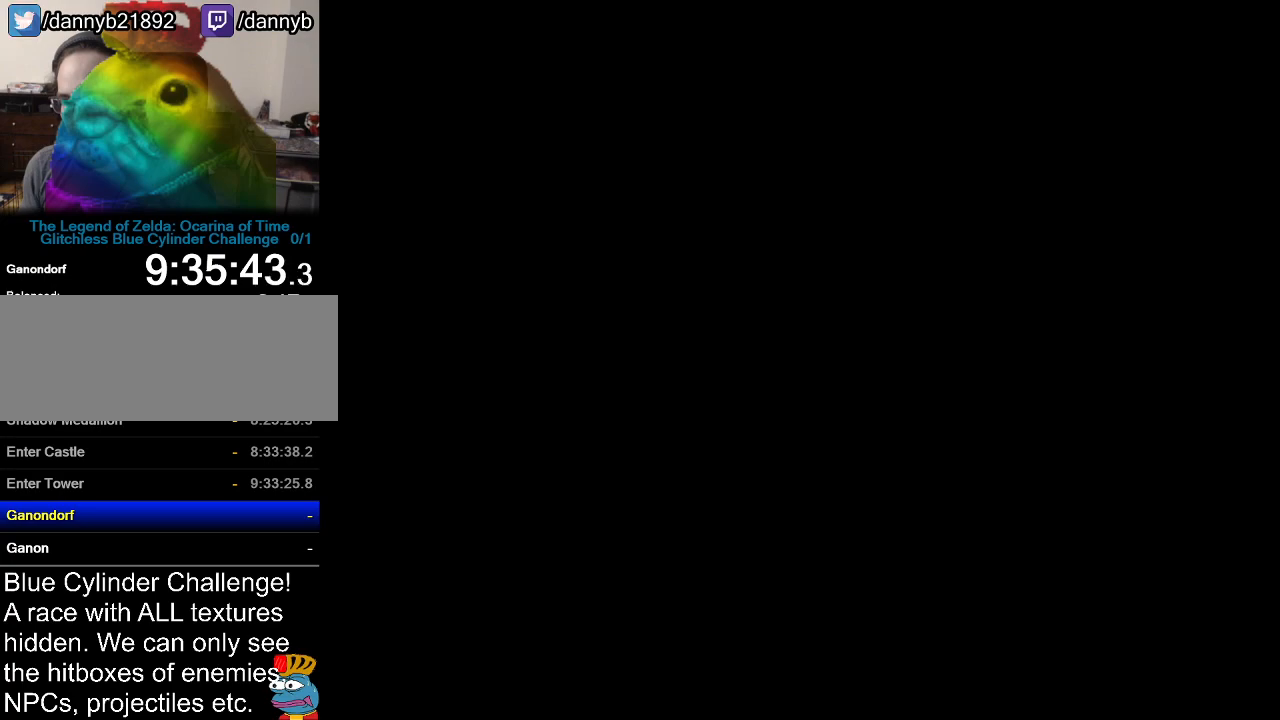
{"buttons": [], "left_stick": "center", "events": []}
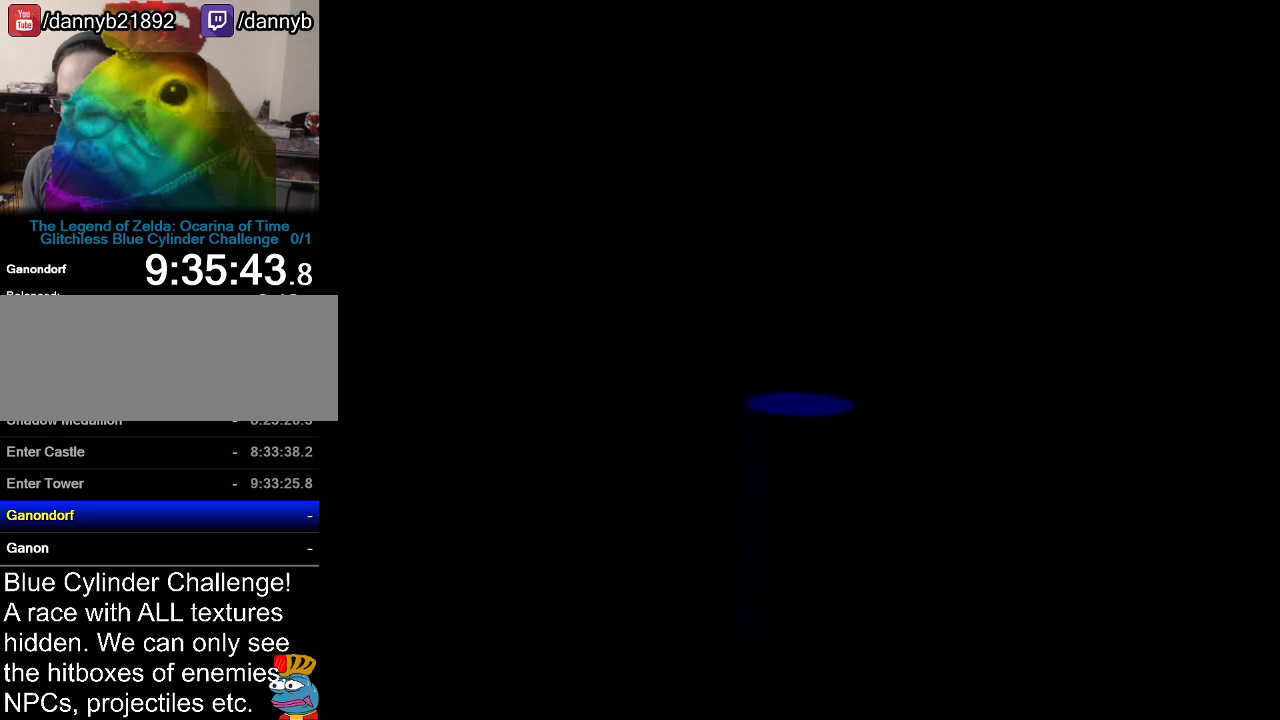
{"buttons": [], "left_stick": "up", "events": [[467, "left_stick", "up"]]}
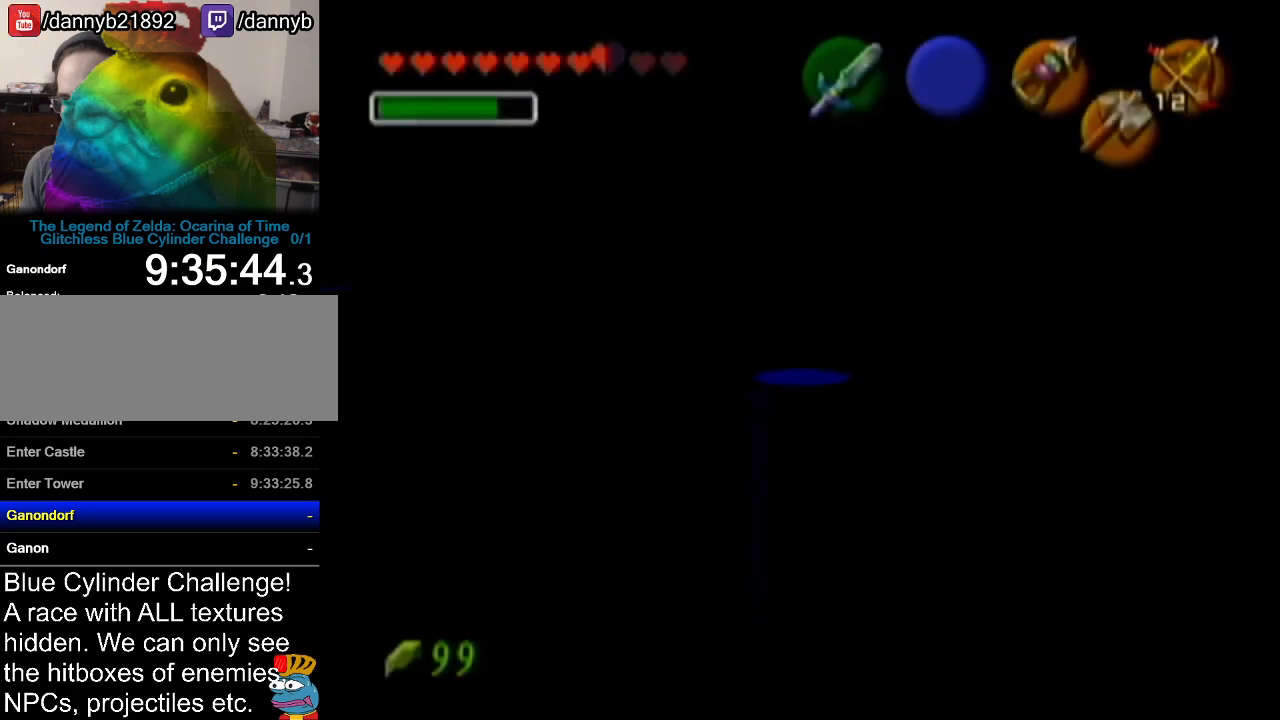
{"buttons": ["A"], "left_stick": "up", "events": [[317, "A", "down"], [401, "A", "up"], [501, "A", "down"]]}
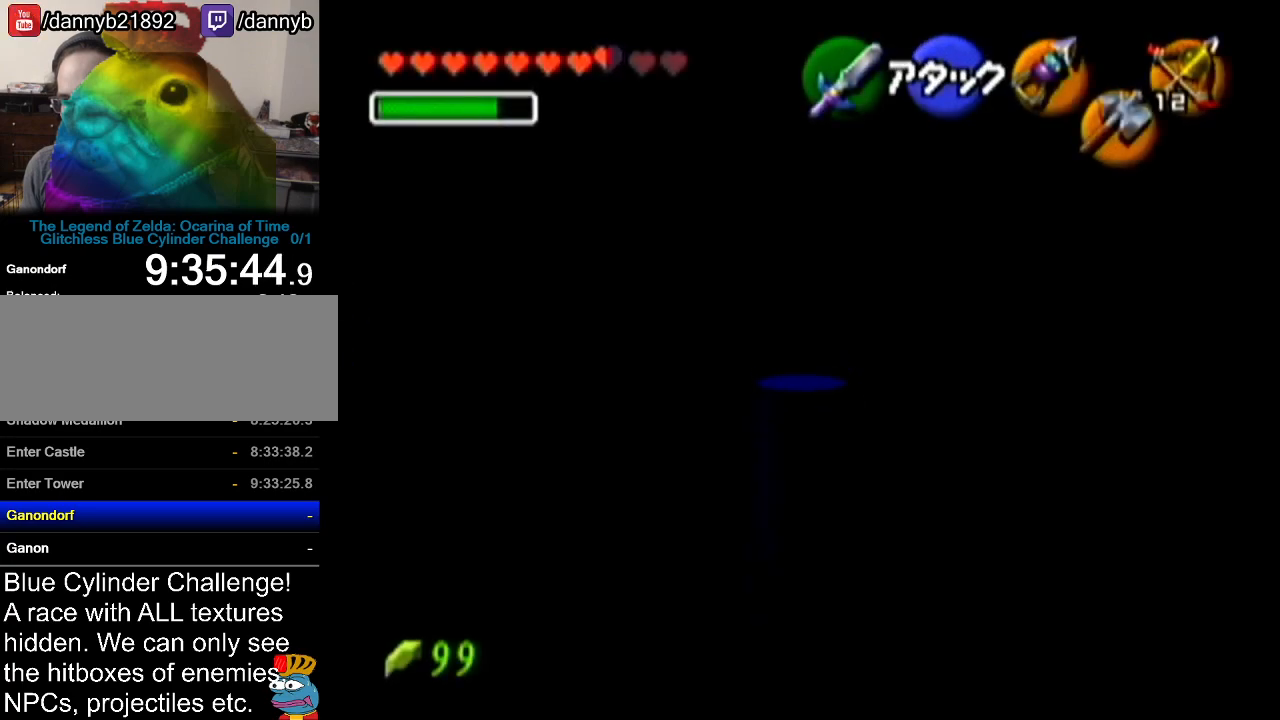
{"buttons": [], "left_stick": "center", "events": [[33, "A", "up"], [150, "A", "down"], [183, "A", "up"], [283, "A", "down"], [283, "left_stick", "center"], [333, "A", "up"], [417, "A", "down"], [500, "A", "up"]]}
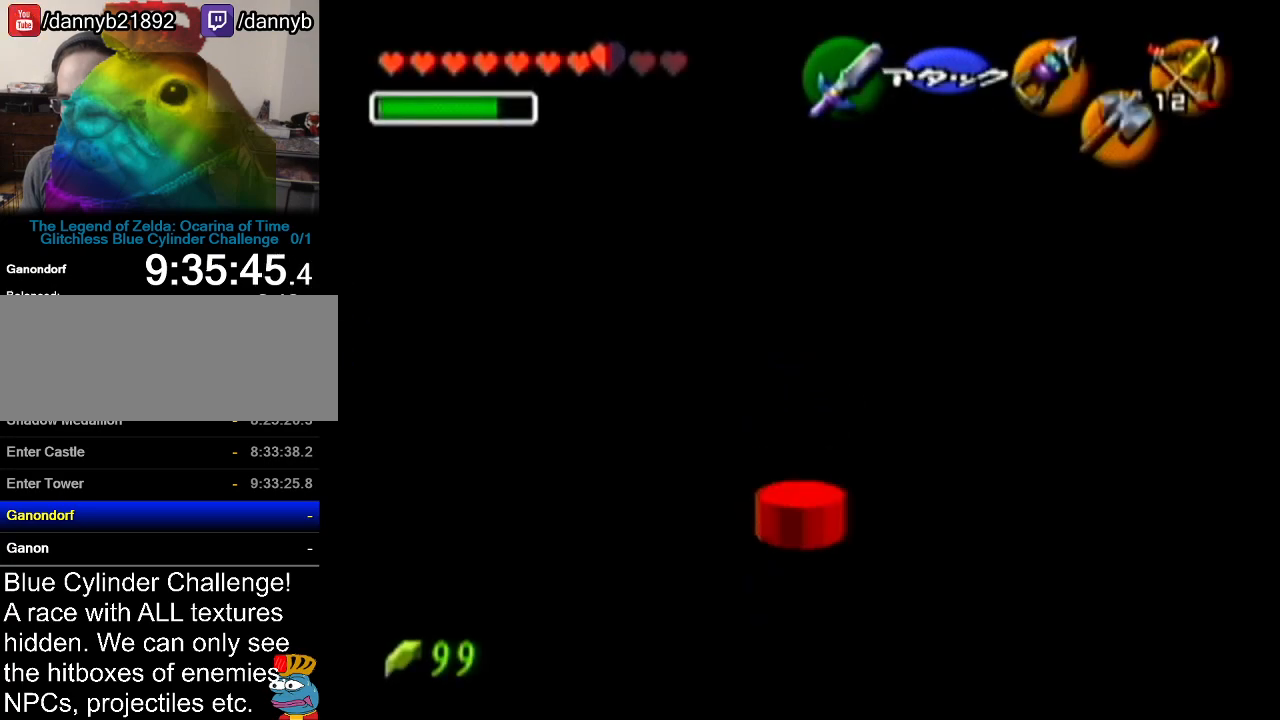
{"buttons": [], "left_stick": "center", "events": [[67, "A", "down"], [150, "A", "up"], [217, "A", "down"], [317, "A", "up"], [401, "A", "down"], [501, "A", "up"]]}
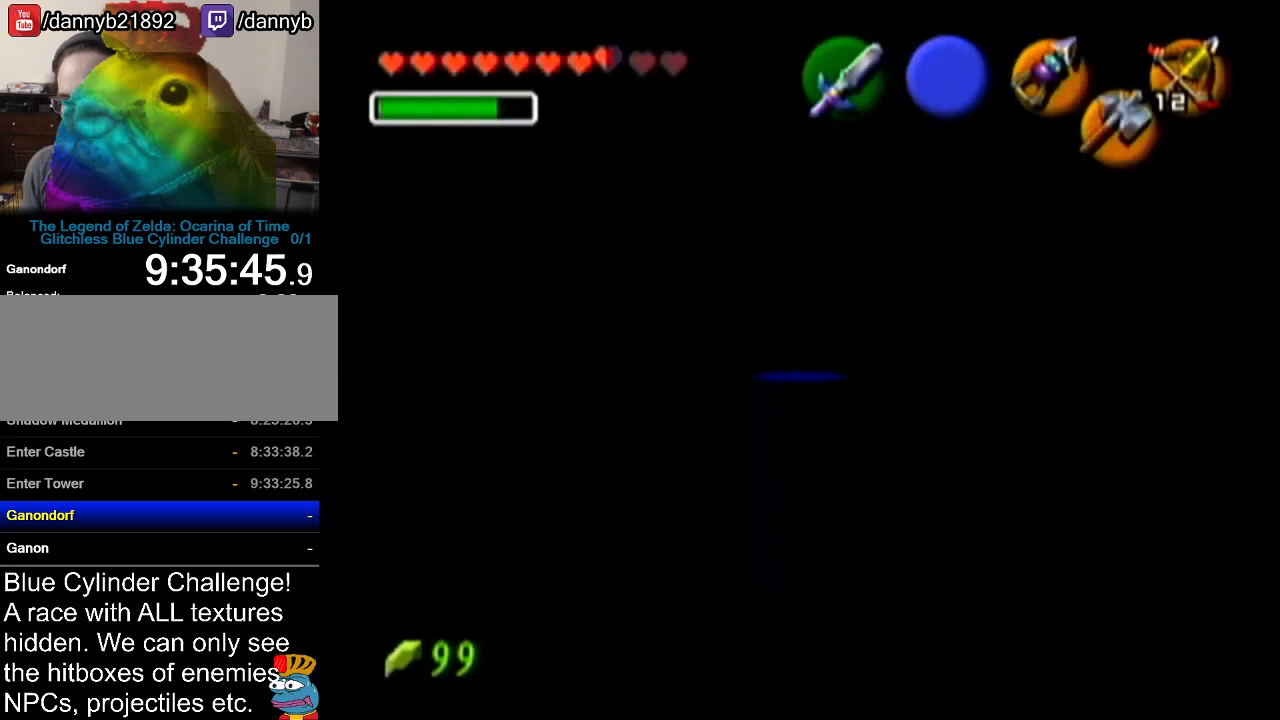
{"buttons": ["A"], "left_stick": "up", "events": [[117, "A", "down"], [150, "left_stick", "up"], [217, "A", "up"], [333, "A", "down"], [400, "A", "up"], [500, "A", "down"]]}
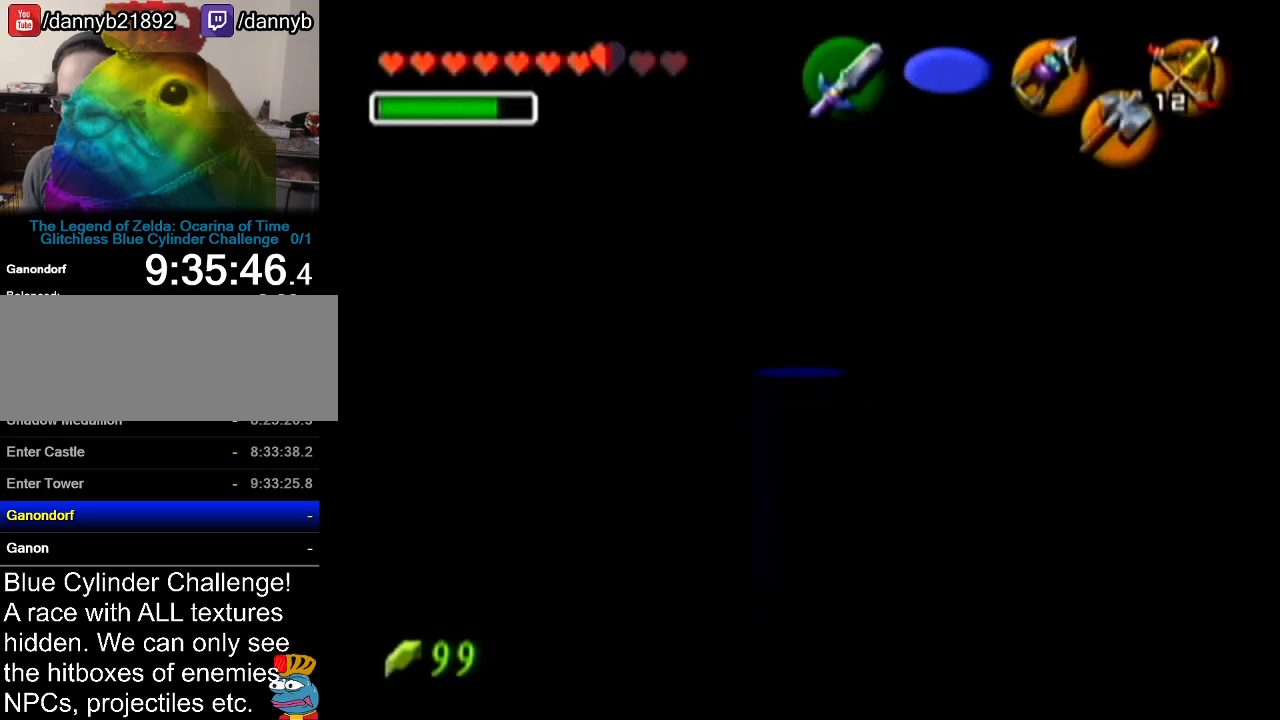
{"buttons": [], "left_stick": "up", "events": [[67, "A", "up"], [150, "A", "down"], [251, "A", "up"], [334, "A", "down"], [434, "A", "up"]]}
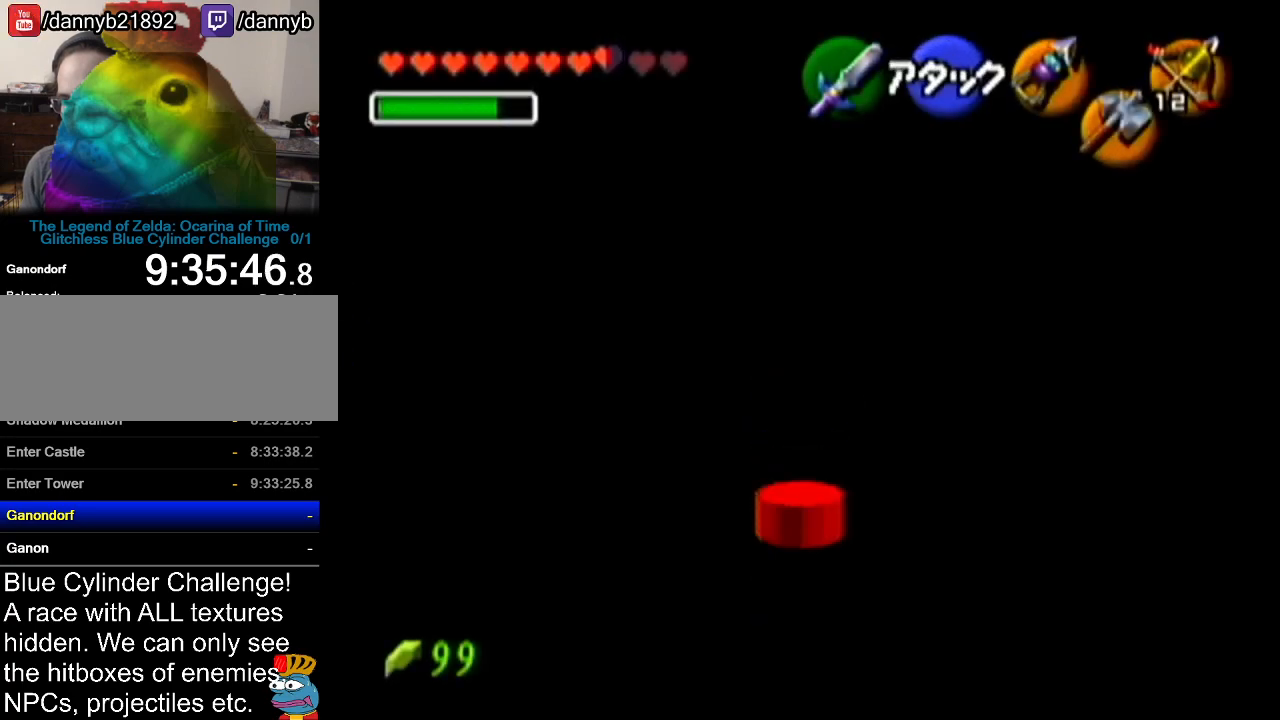
{"buttons": [], "left_stick": "up", "events": []}
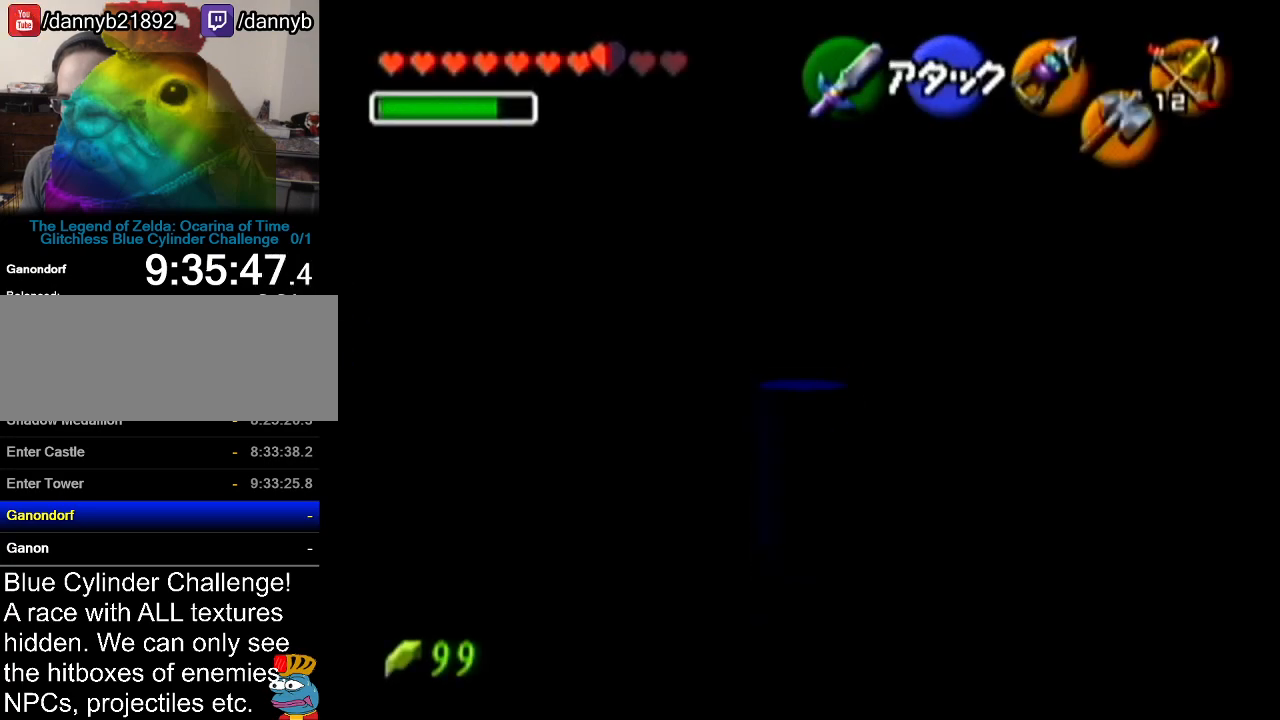
{"buttons": [], "left_stick": "up", "events": []}
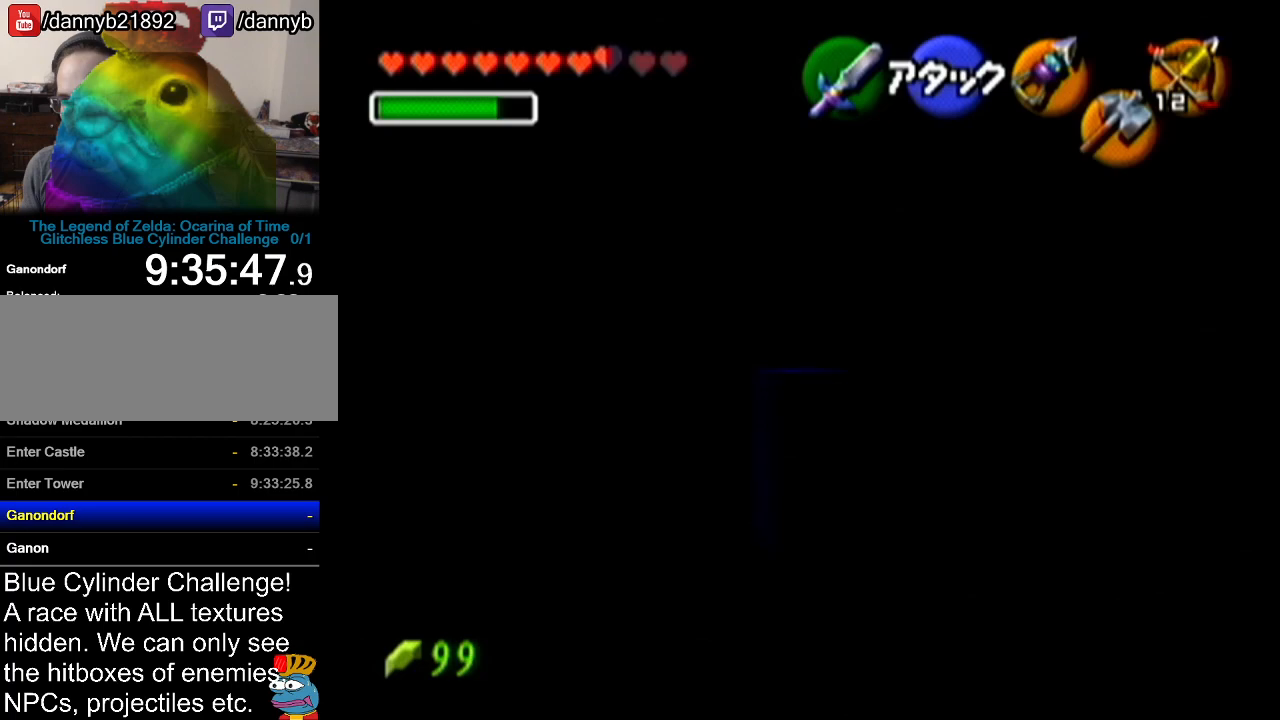
{"buttons": [], "left_stick": "up", "events": []}
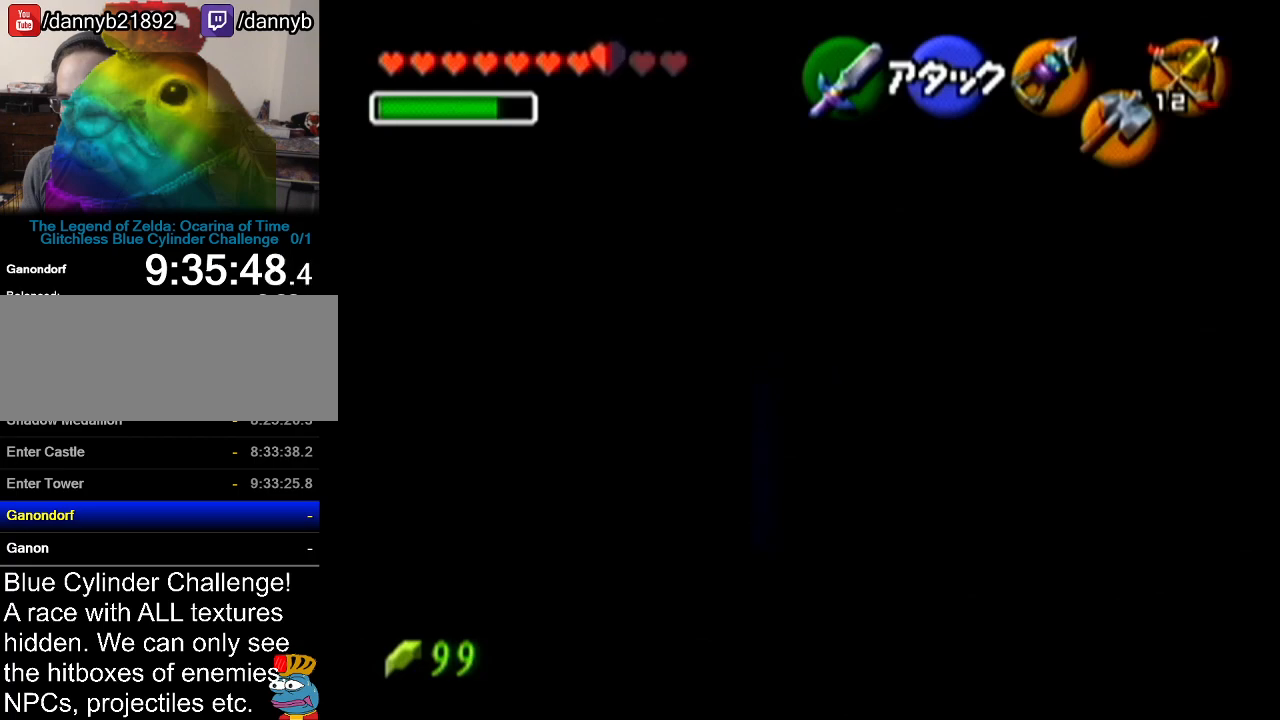
{"buttons": [], "left_stick": "up", "events": []}
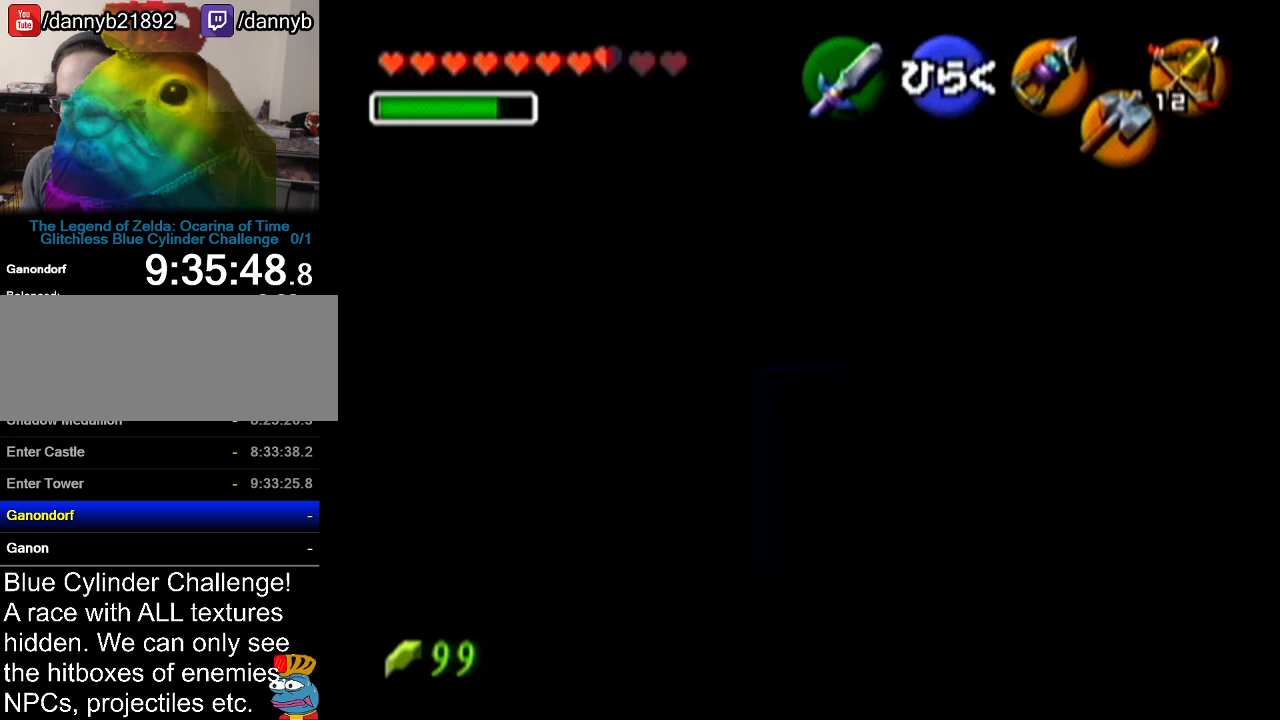
{"buttons": ["Z"], "left_stick": "center", "events": [[300, "left_stick", "center"], [350, "Z", "down"]]}
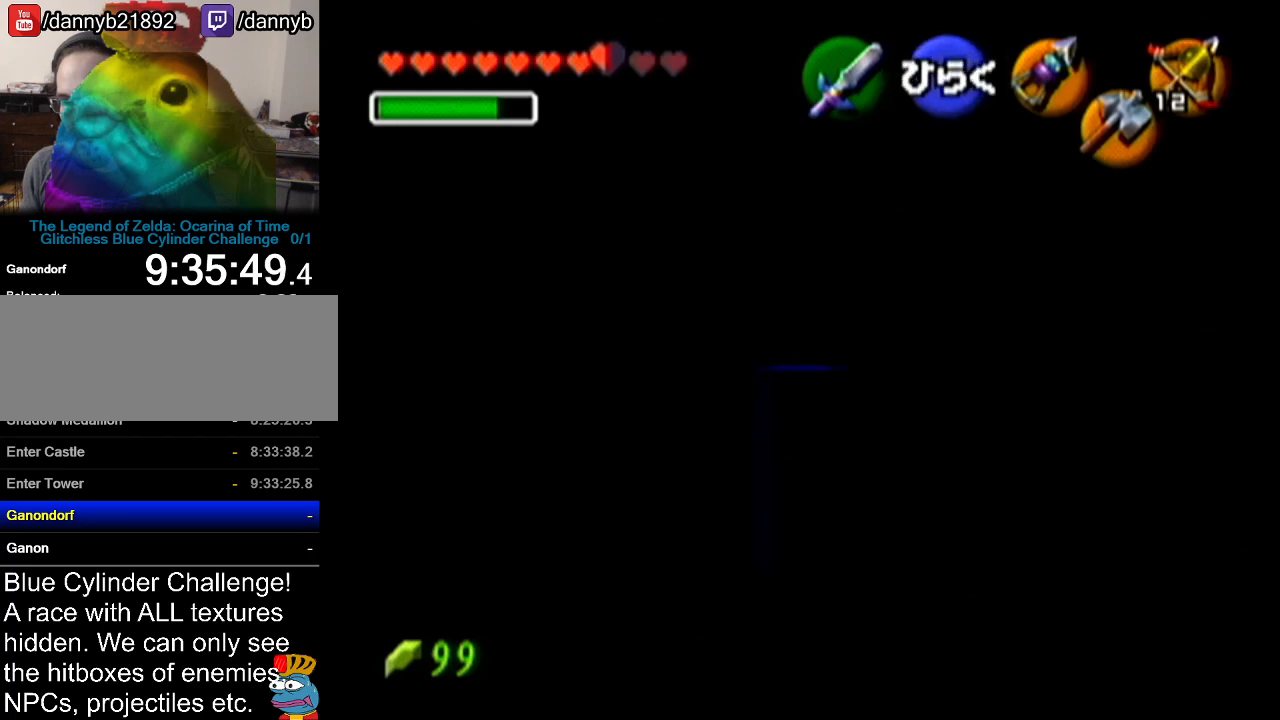
{"buttons": ["Z"], "left_stick": "down", "events": [[334, "left_stick", "down"]]}
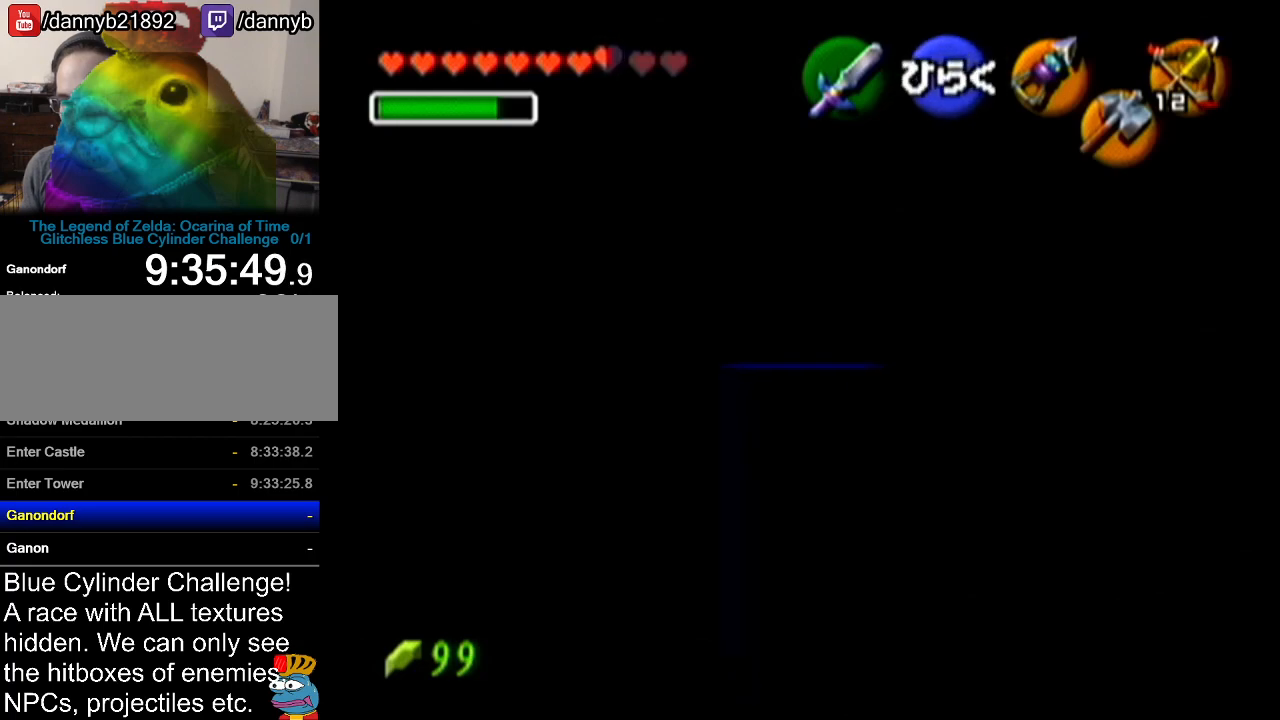
{"buttons": ["Z"], "left_stick": "down", "events": []}
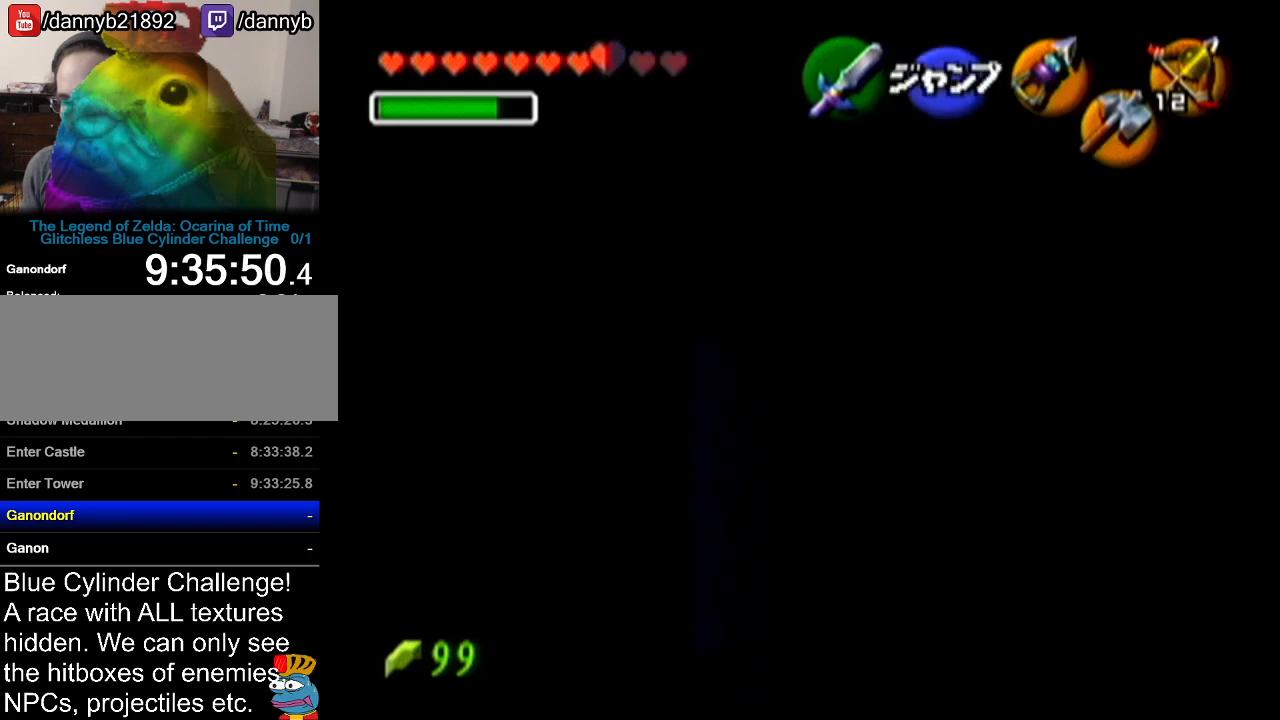
{"buttons": ["Z"], "left_stick": "down", "events": []}
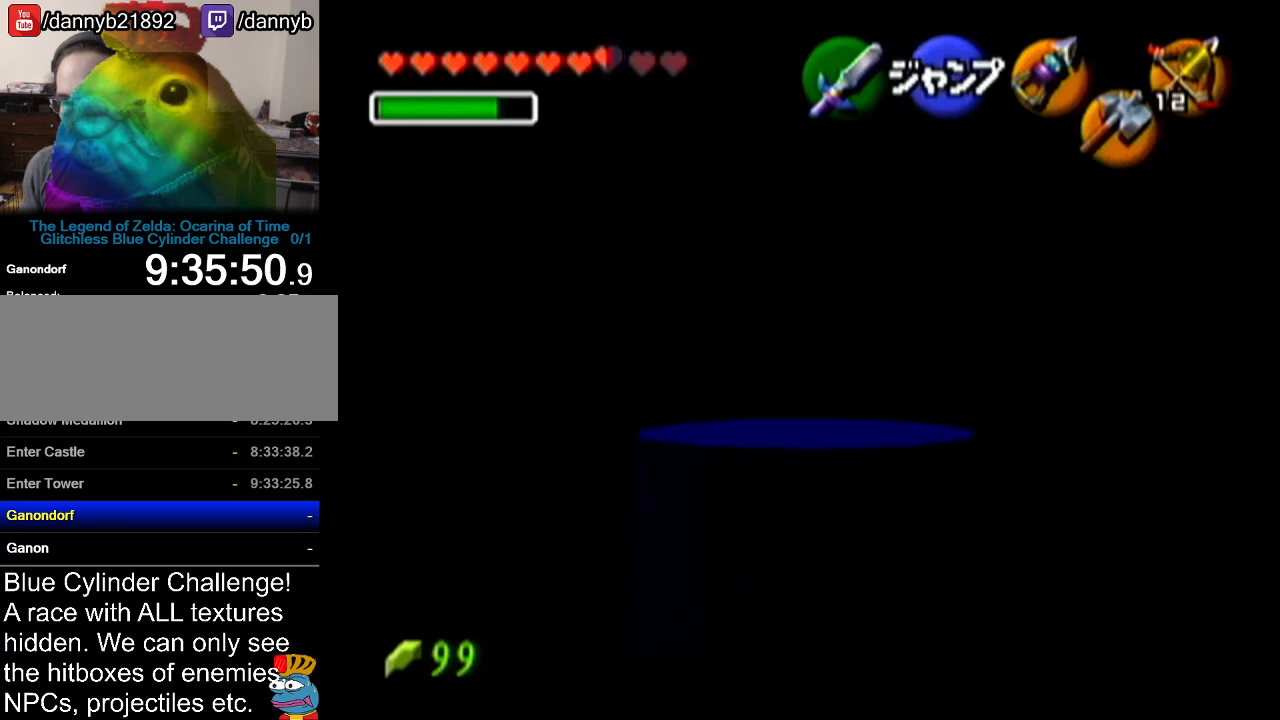
{"buttons": ["Z"], "left_stick": "down", "events": []}
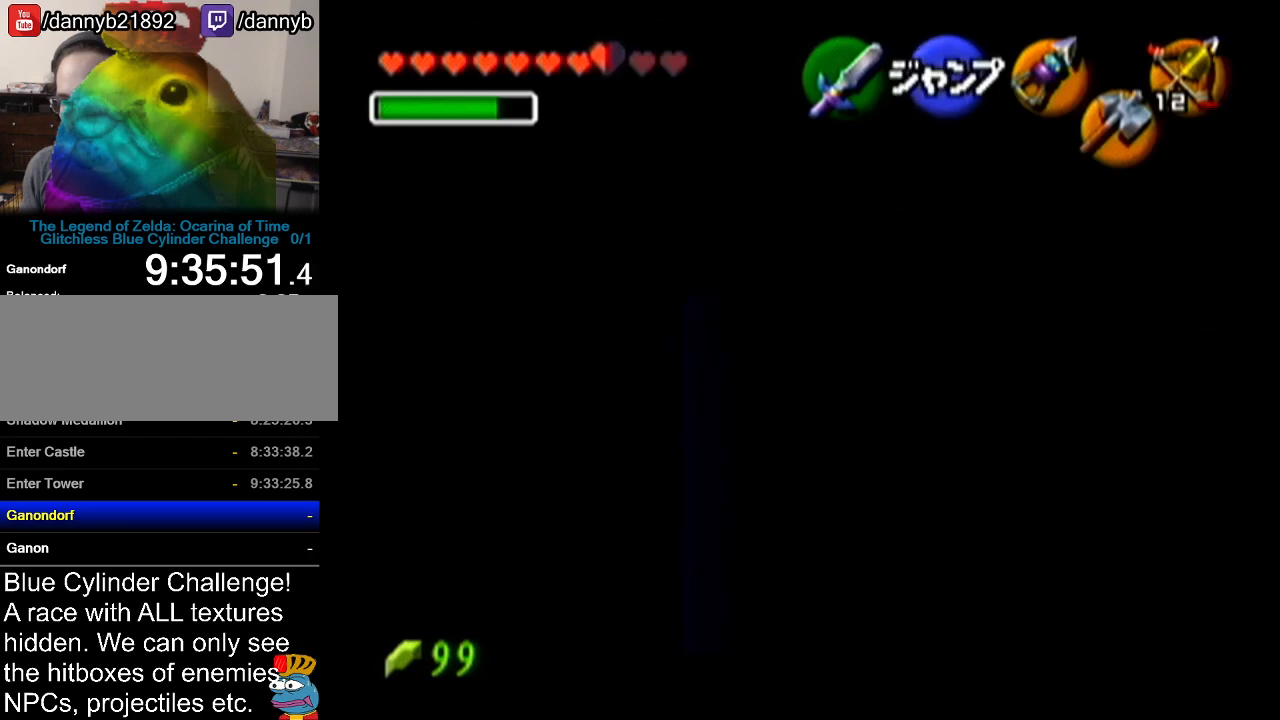
{"buttons": ["Z"], "left_stick": "down", "events": []}
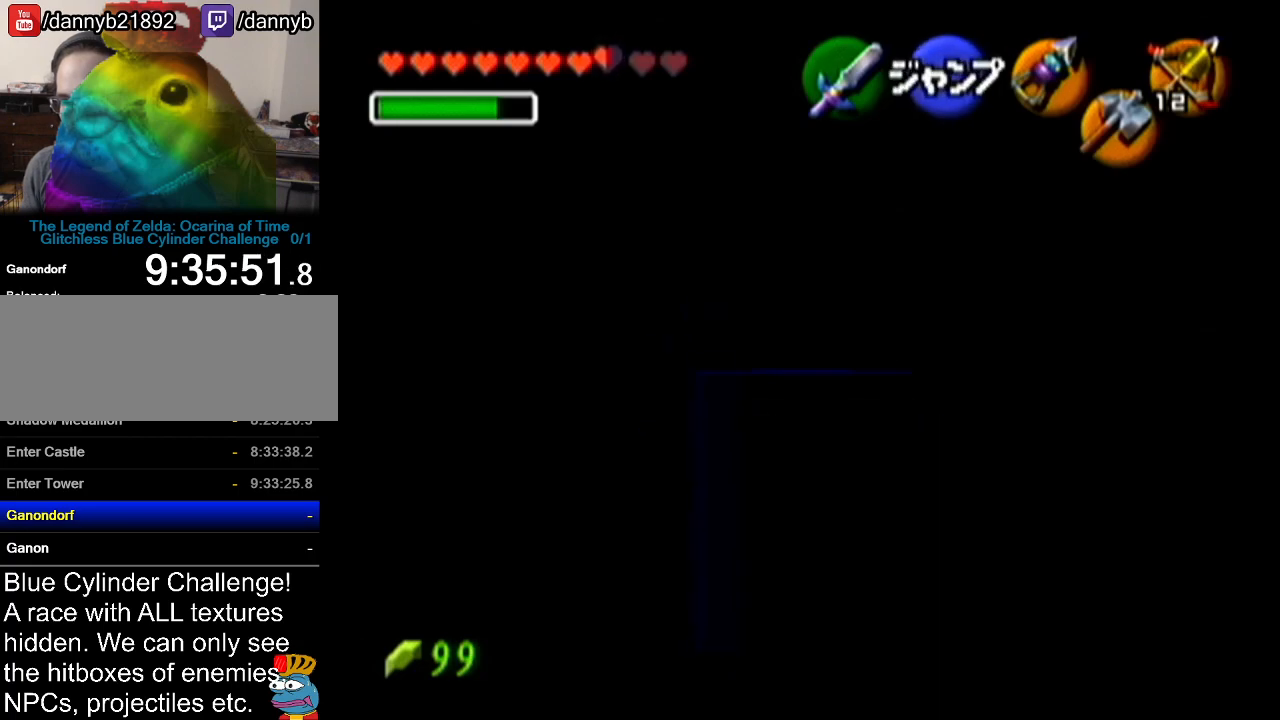
{"buttons": ["A", "Z"], "left_stick": "down", "events": [[384, "A", "down"]]}
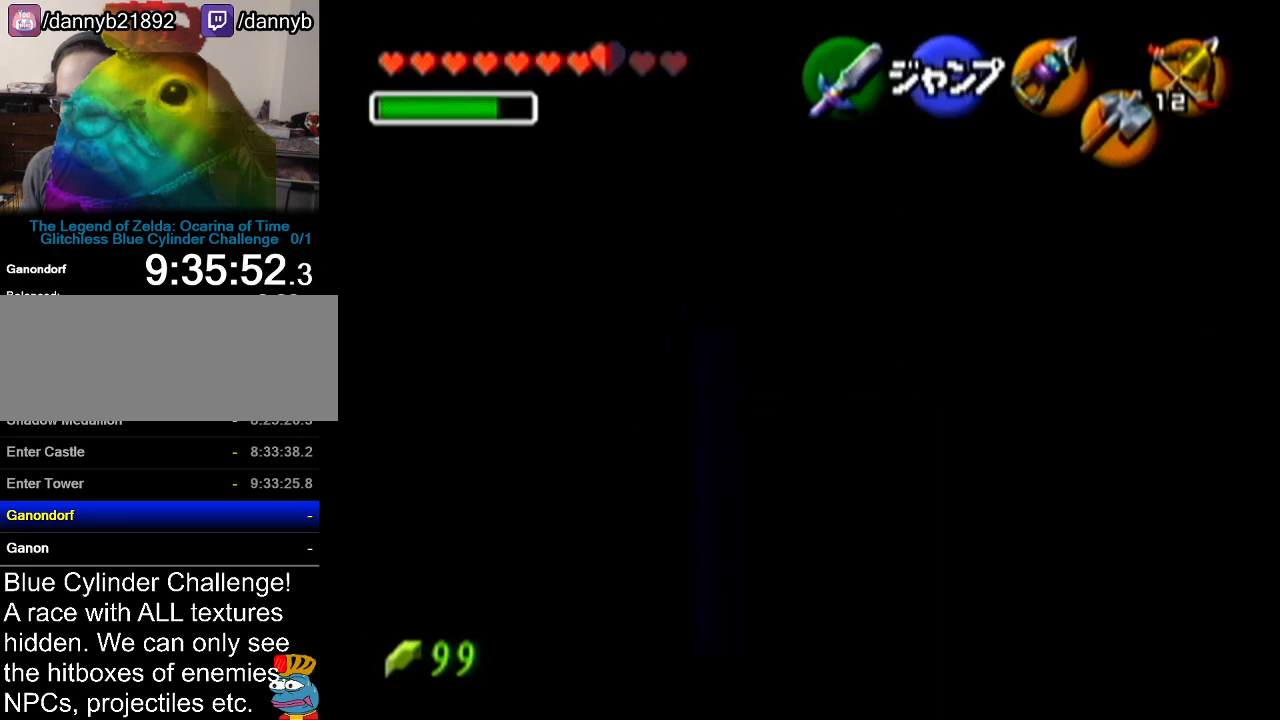
{"buttons": ["Z"], "left_stick": "down", "events": [[66, "A", "up"]]}
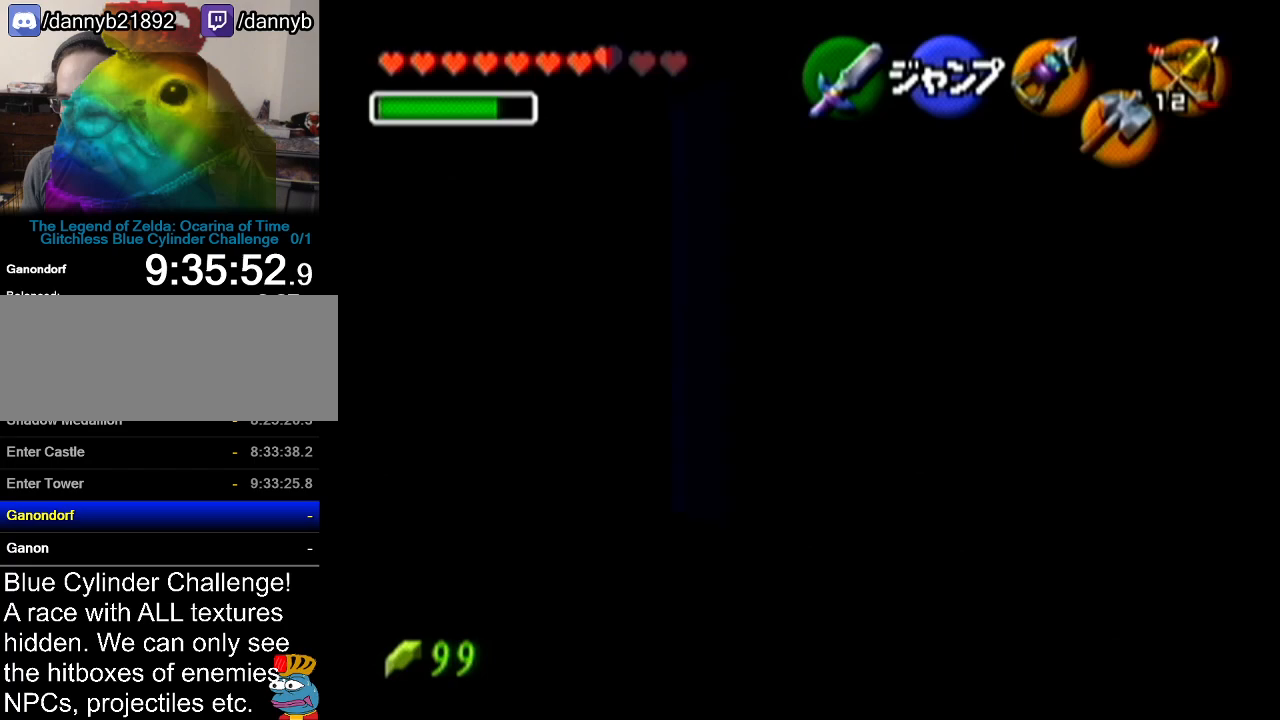
{"buttons": ["Z"], "left_stick": "up", "events": [[317, "left_stick", "up"]]}
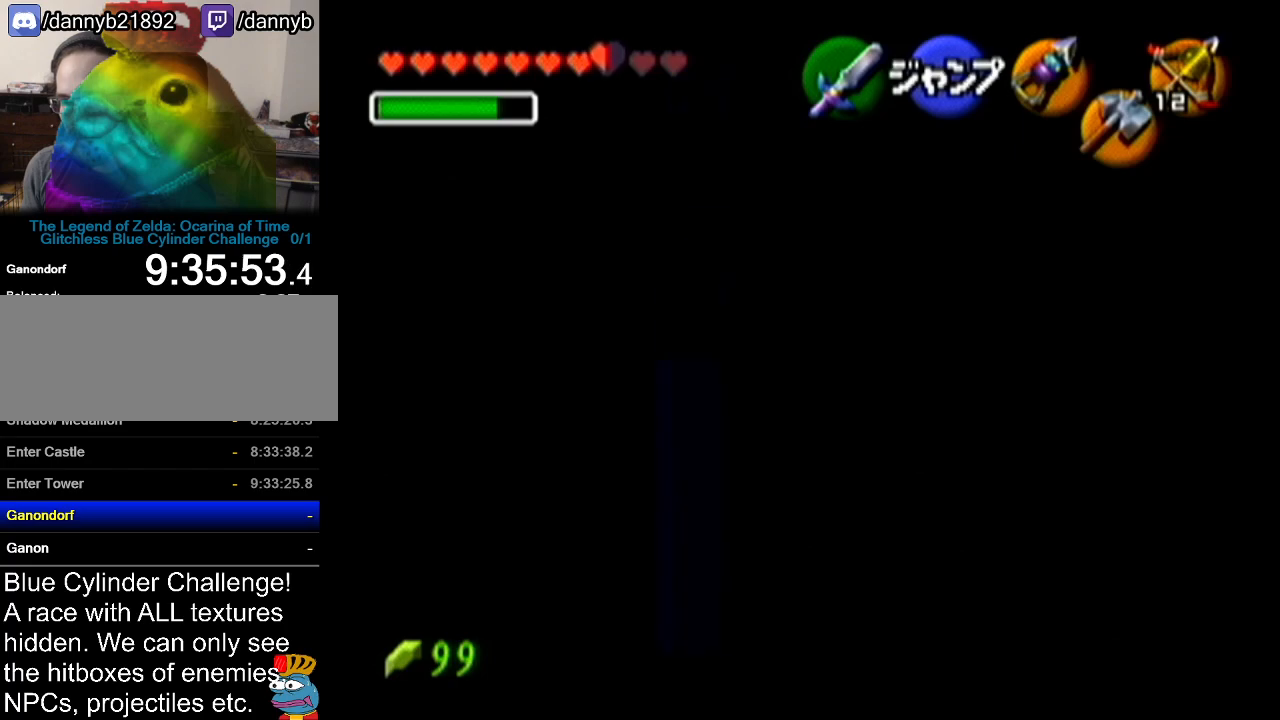
{"buttons": ["Z"], "left_stick": "up", "events": [[417, "A", "down"], [500, "A", "up"]]}
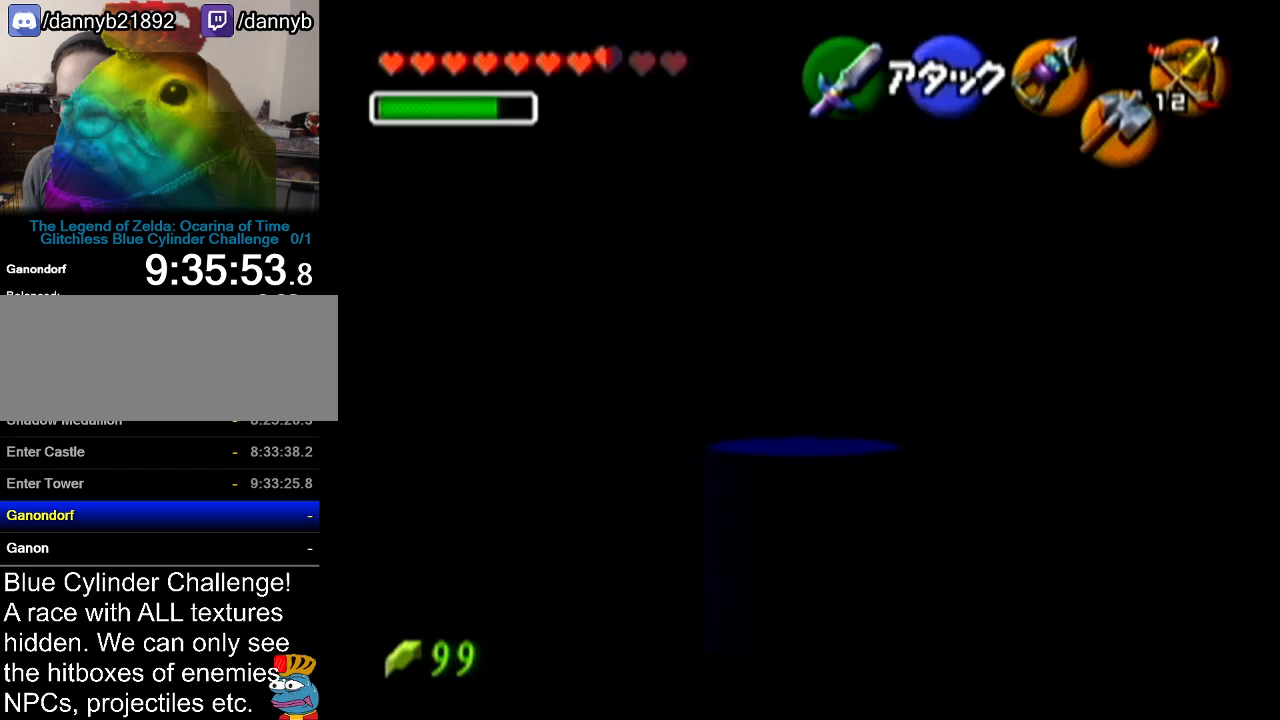
{"buttons": [], "left_stick": "center", "events": [[67, "A", "down"], [167, "A", "up"], [250, "A", "down"], [284, "left_stick", "center"], [317, "A", "up"], [417, "Z", "up"]]}